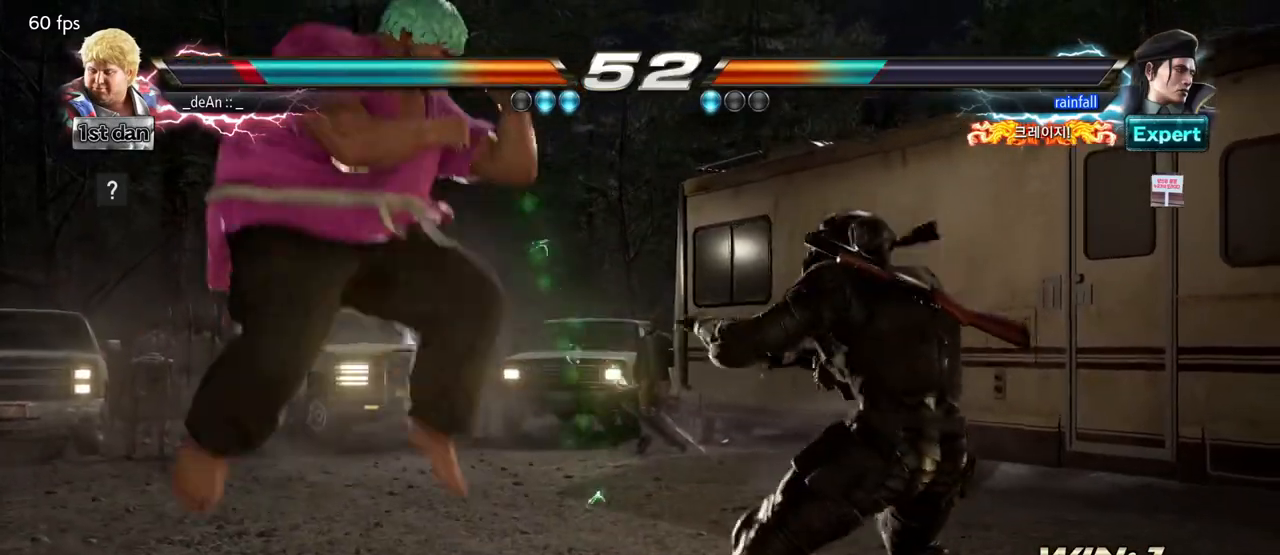
Gameplay with a controller (arcade stick); each line is a JSON object with the inputs held at the frame after it (dt_ms = milliseconds from this image to that frame). "events" lists button and stick changes between this image and that frame as [ms after this image, input, new state], when the widget could be followed in between. Not read: L3 R3.
{"dt_ms": 500, "buttons": [], "left_stick": "center", "events": [[17, "TRIANGLE", "down"], [200, "TRIANGLE", "up"]]}
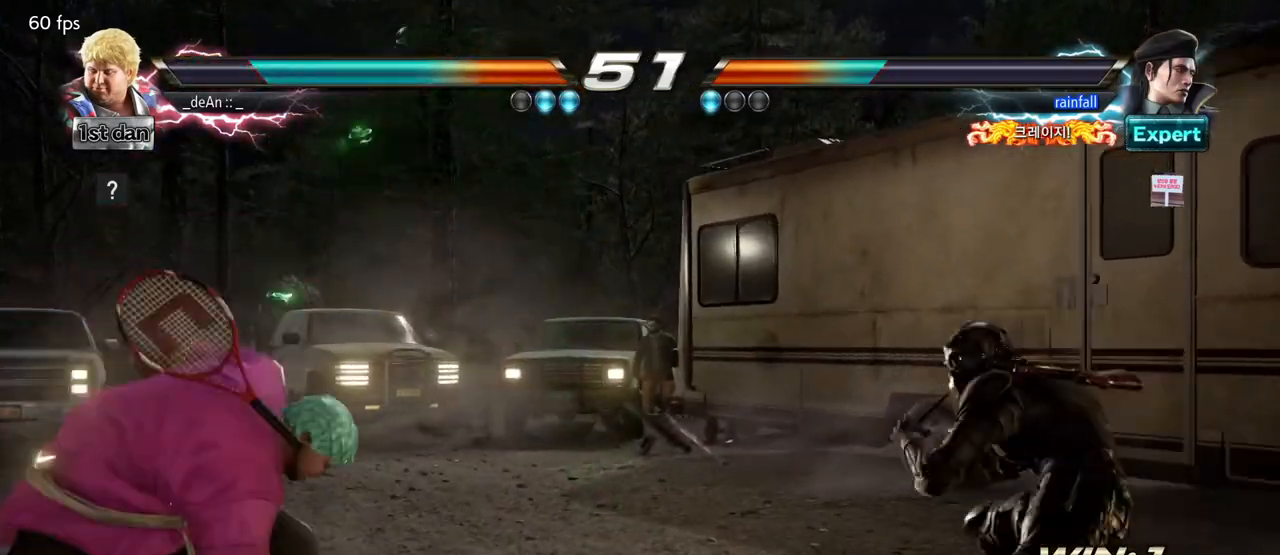
{"dt_ms": 500, "buttons": [], "left_stick": "center", "events": [[117, "left_stick", "down"], [183, "left_stick", "down-left"], [450, "left_stick", "center"]]}
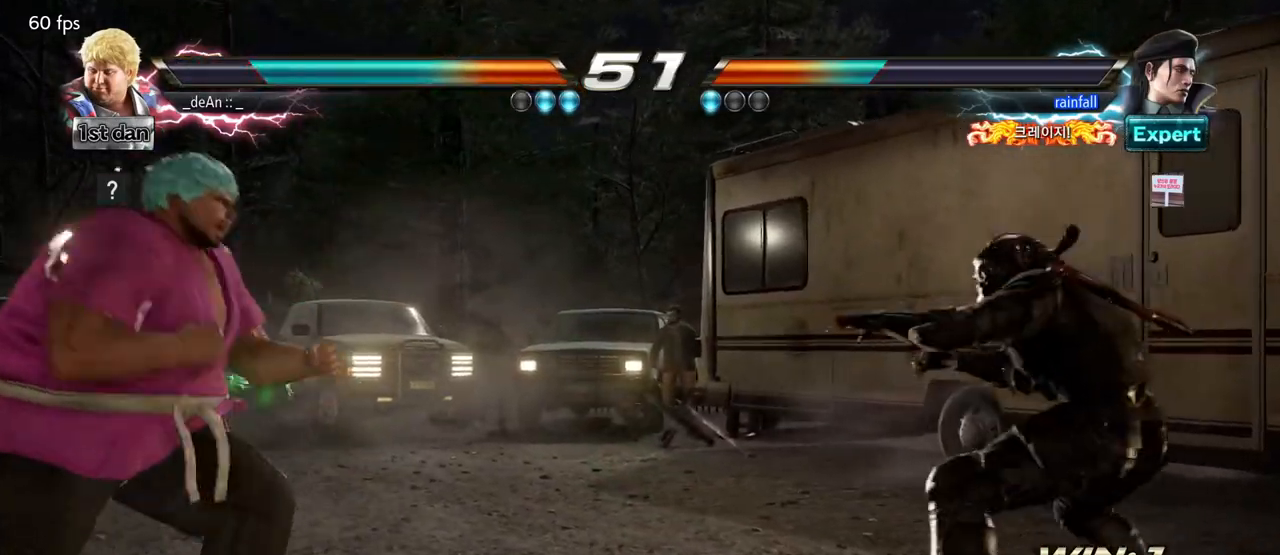
{"dt_ms": 500, "buttons": ["CIRCLE"], "left_stick": "center", "events": [[33, "left_stick", "right"], [67, "SQUARE", "down"], [67, "TRIANGLE", "down"], [117, "SQUARE", "up"], [117, "TRIANGLE", "up"], [167, "left_stick", "center"], [250, "CIRCLE", "down"], [433, "CIRCLE", "up"], [467, "CIRCLE", "down"]]}
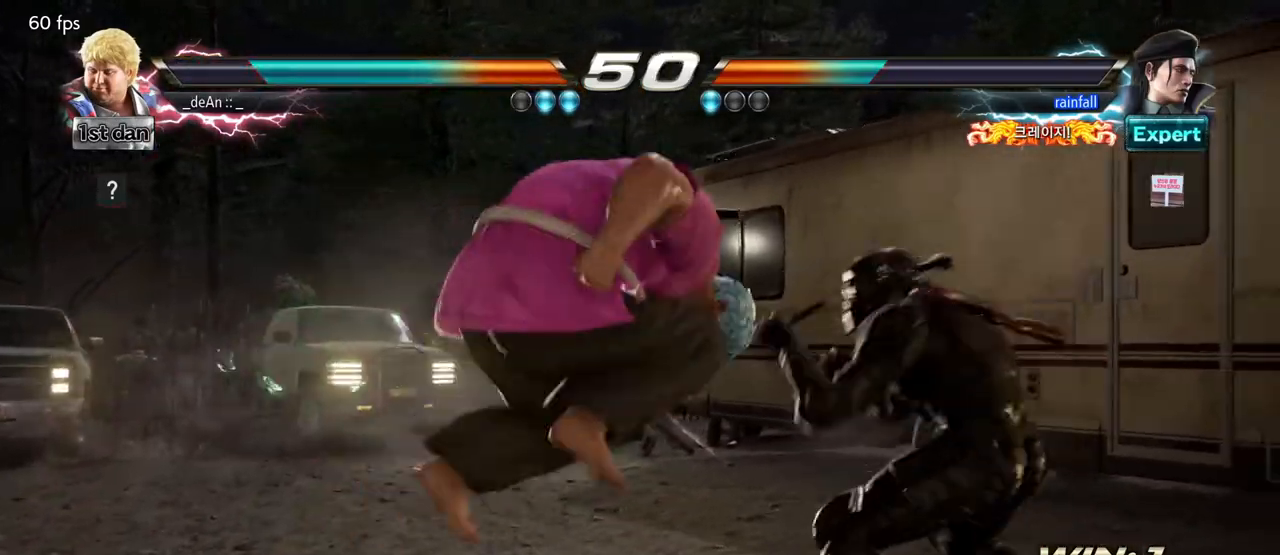
{"dt_ms": 500, "buttons": ["CIRCLE"], "left_stick": "center", "events": [[67, "CIRCLE", "up"], [100, "CIRCLE", "down"], [200, "CIRCLE", "up"], [250, "CIRCLE", "down"], [367, "CIRCLE", "up"], [400, "CIRCLE", "down"]]}
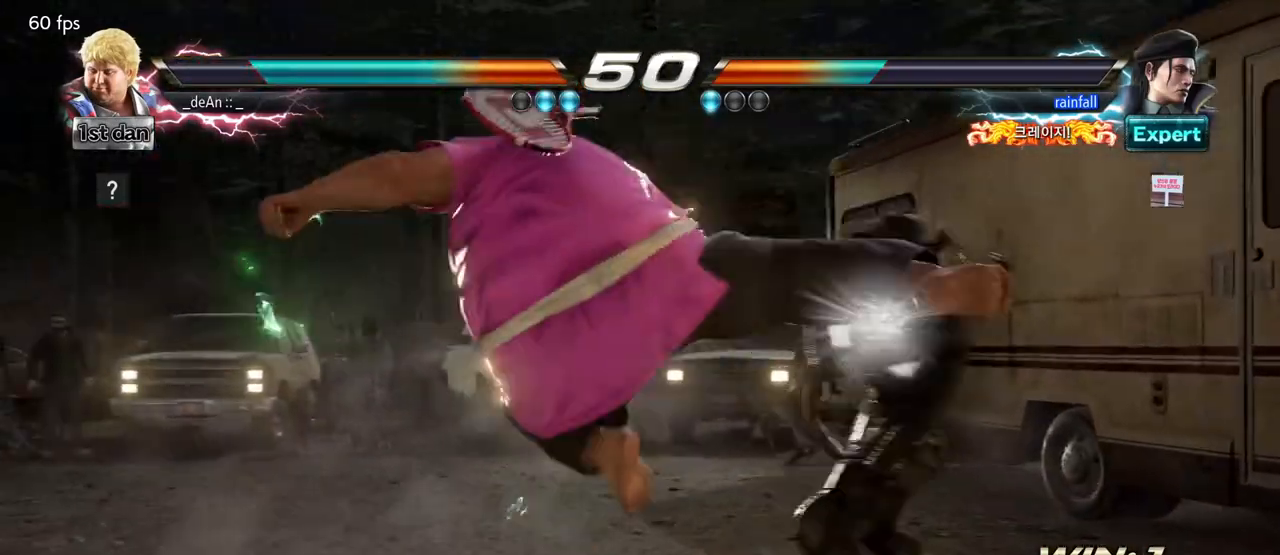
{"dt_ms": 500, "buttons": [], "left_stick": "left", "events": [[50, "CIRCLE", "up"], [50, "left_stick", "left"]]}
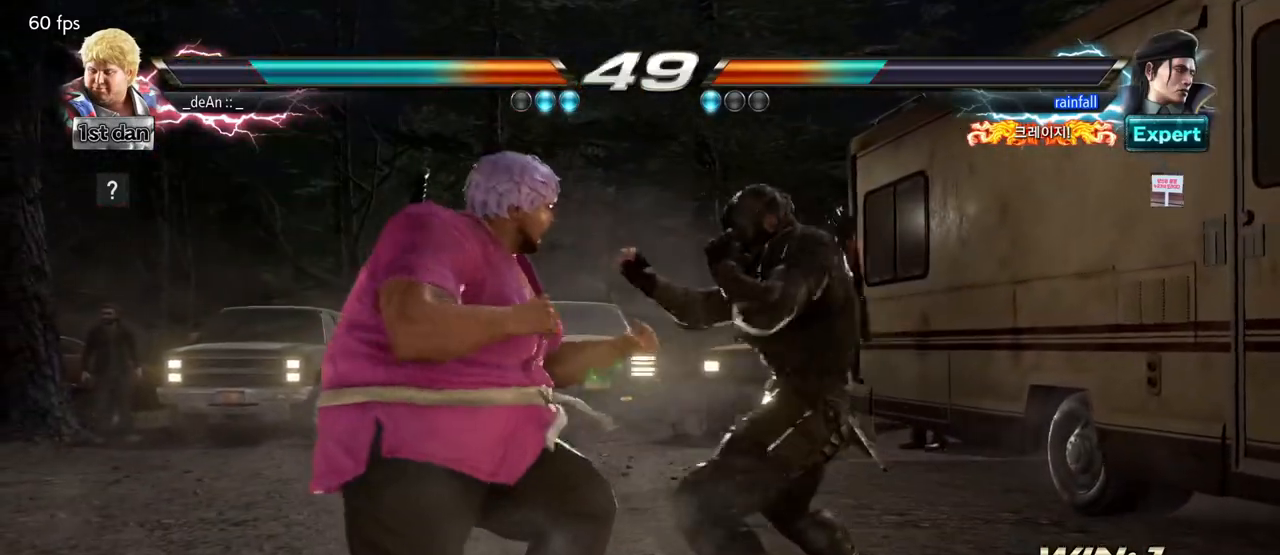
{"dt_ms": 500, "buttons": [], "left_stick": "left", "events": []}
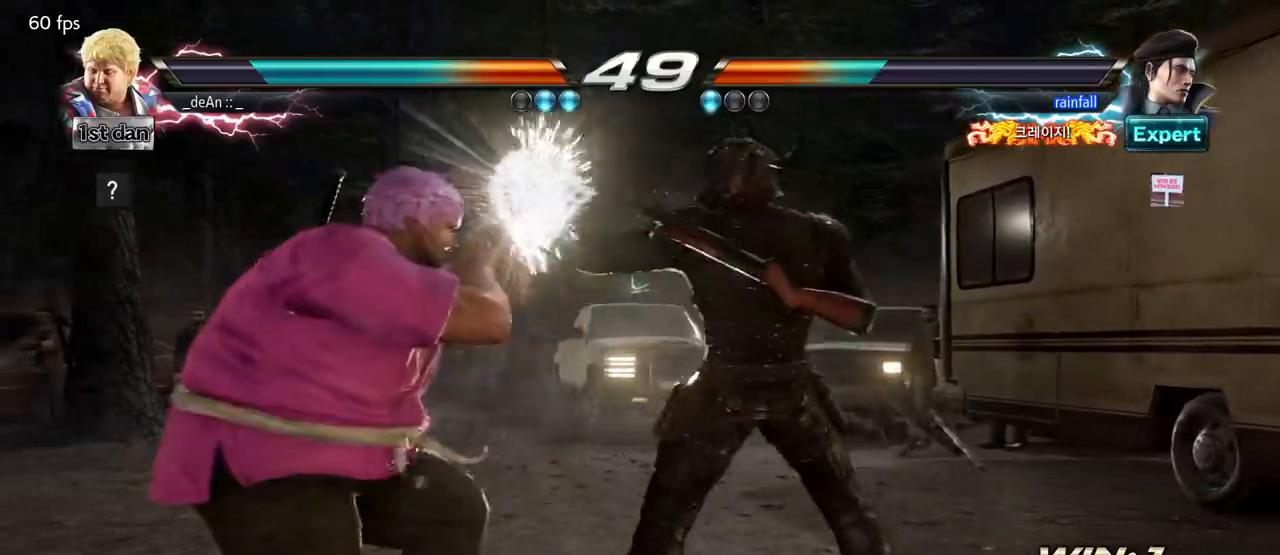
{"dt_ms": 500, "buttons": [], "left_stick": "left", "events": []}
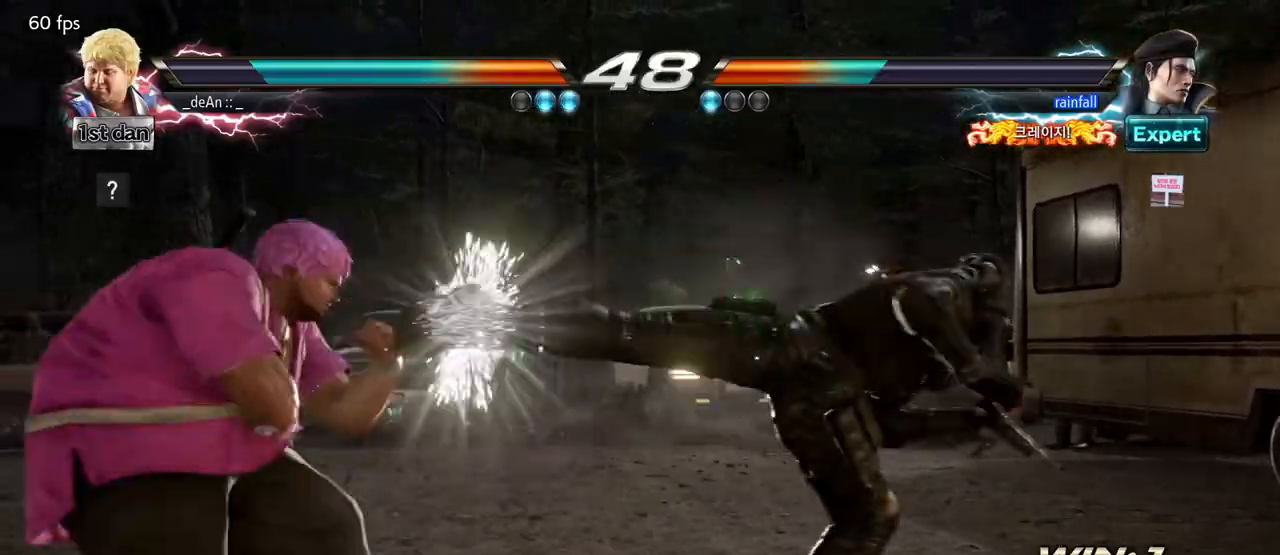
{"dt_ms": 500, "buttons": [], "left_stick": "center", "events": [[150, "left_stick", "center"], [250, "SQUARE", "down"], [400, "SQUARE", "up"]]}
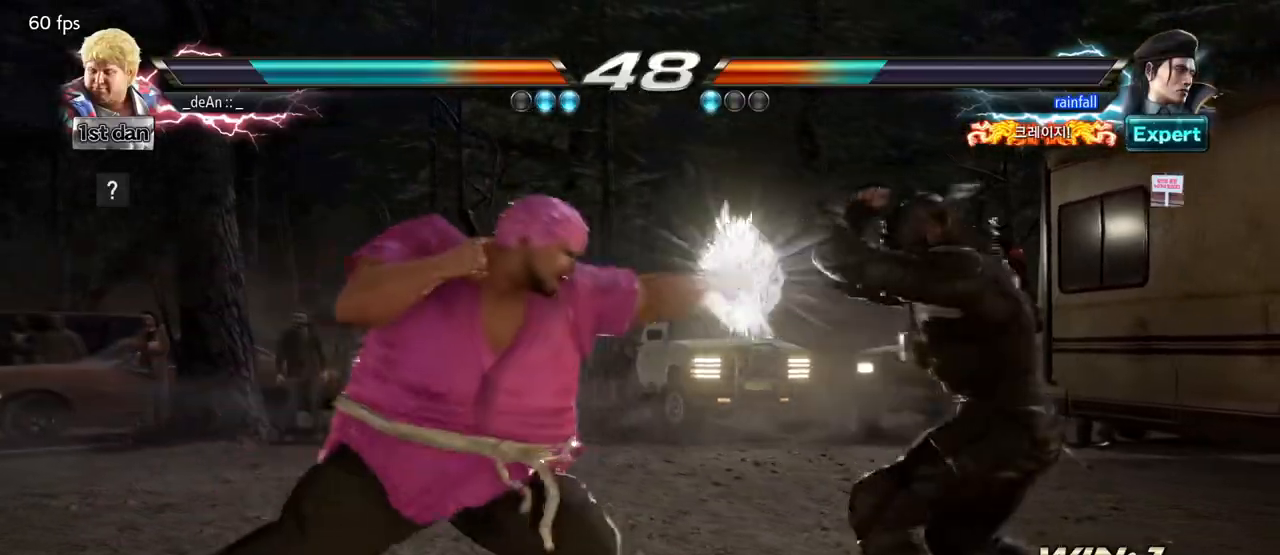
{"dt_ms": 1000, "buttons": ["SQUARE", "TRIANGLE"], "left_stick": "center"}
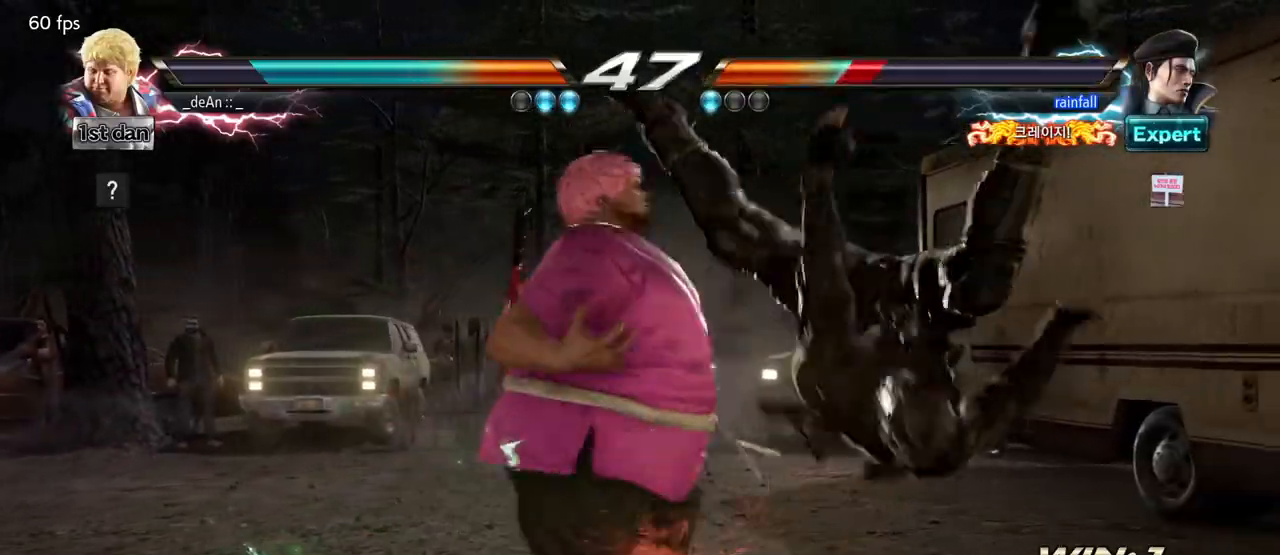
{"dt_ms": 500, "buttons": [], "left_stick": "center", "events": [[17, "SQUARE", "up"], [33, "TRIANGLE", "up"], [50, "TRIANGLE", "down"], [67, "SQUARE", "down"], [200, "SQUARE", "up"], [200, "TRIANGLE", "up"]]}
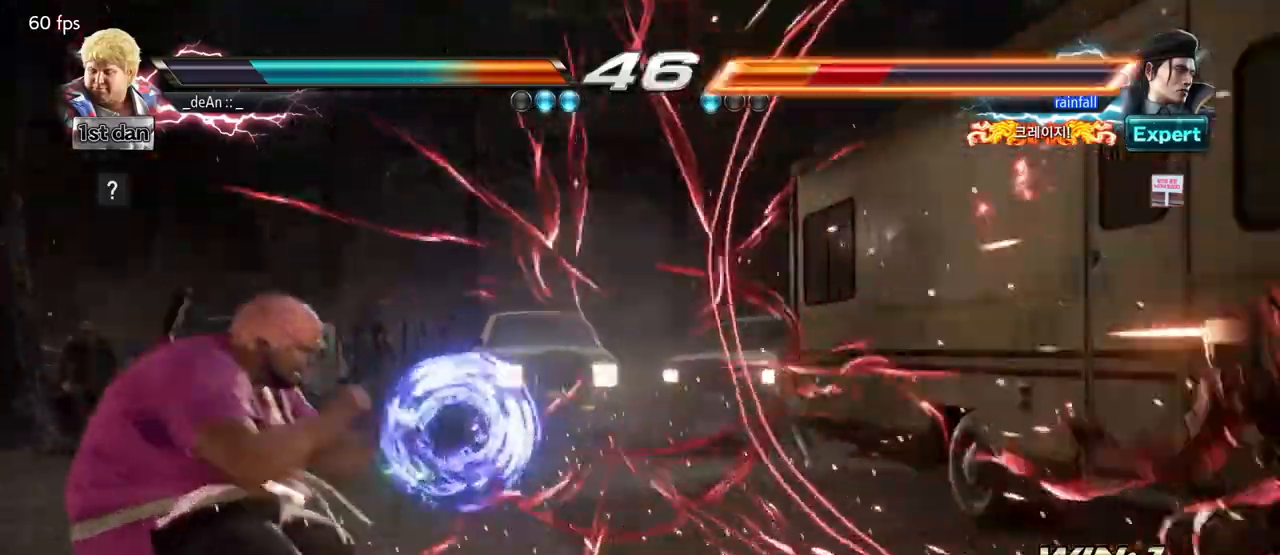
{"dt_ms": 500, "buttons": [], "left_stick": "center"}
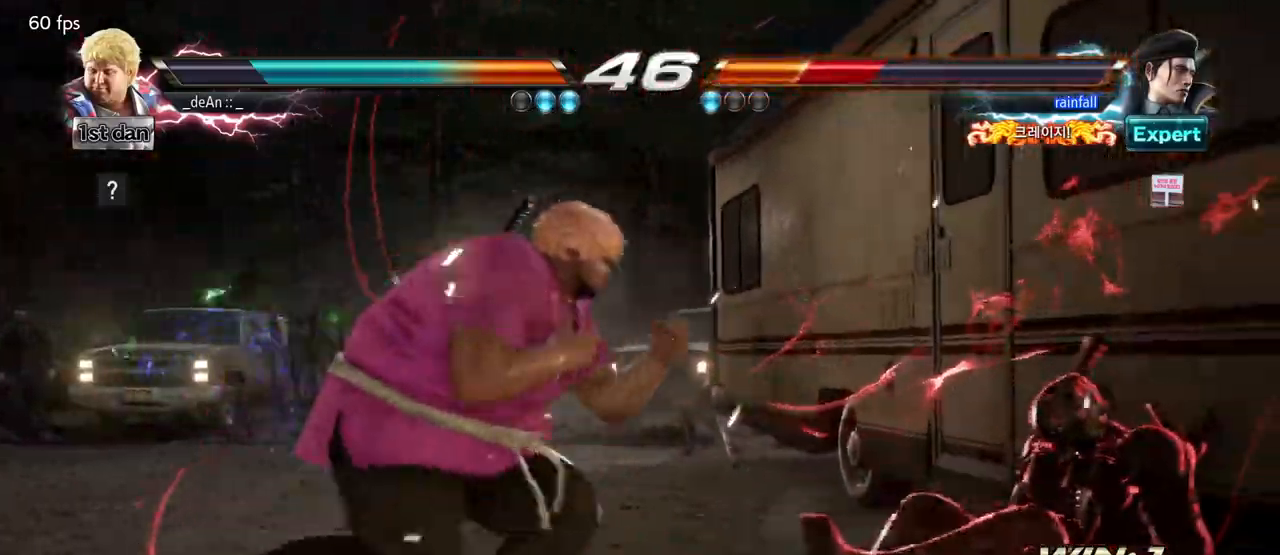
{"dt_ms": 1000, "buttons": [], "left_stick": "left"}
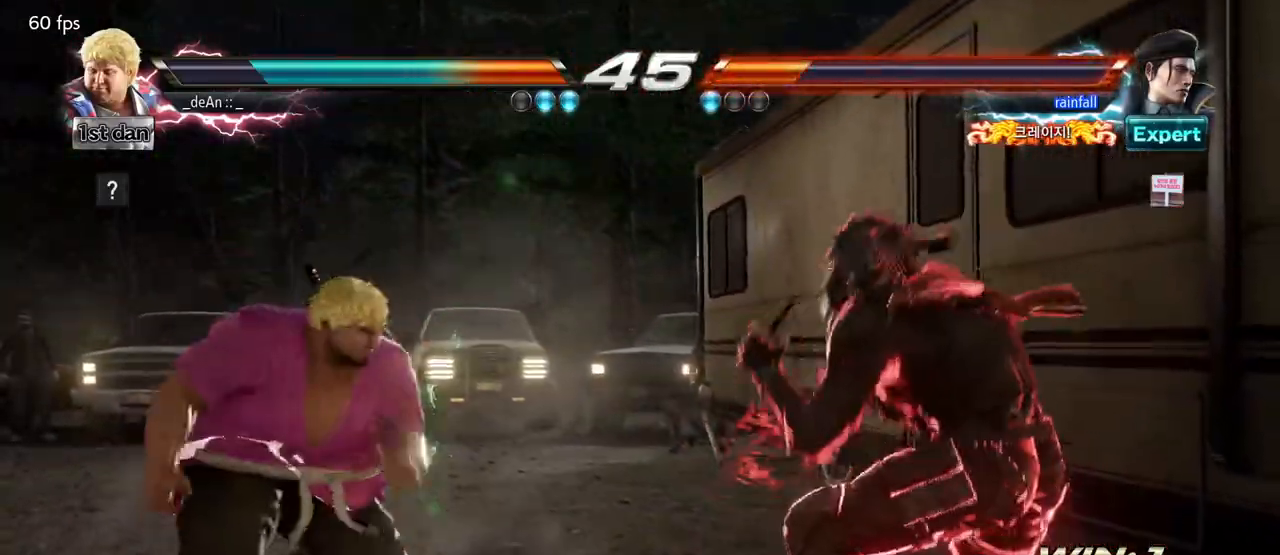
{"dt_ms": 500, "buttons": ["SQUARE", "TRIANGLE"], "left_stick": "center", "events": [[17, "left_stick", "center"], [483, "SQUARE", "down"], [483, "TRIANGLE", "down"]]}
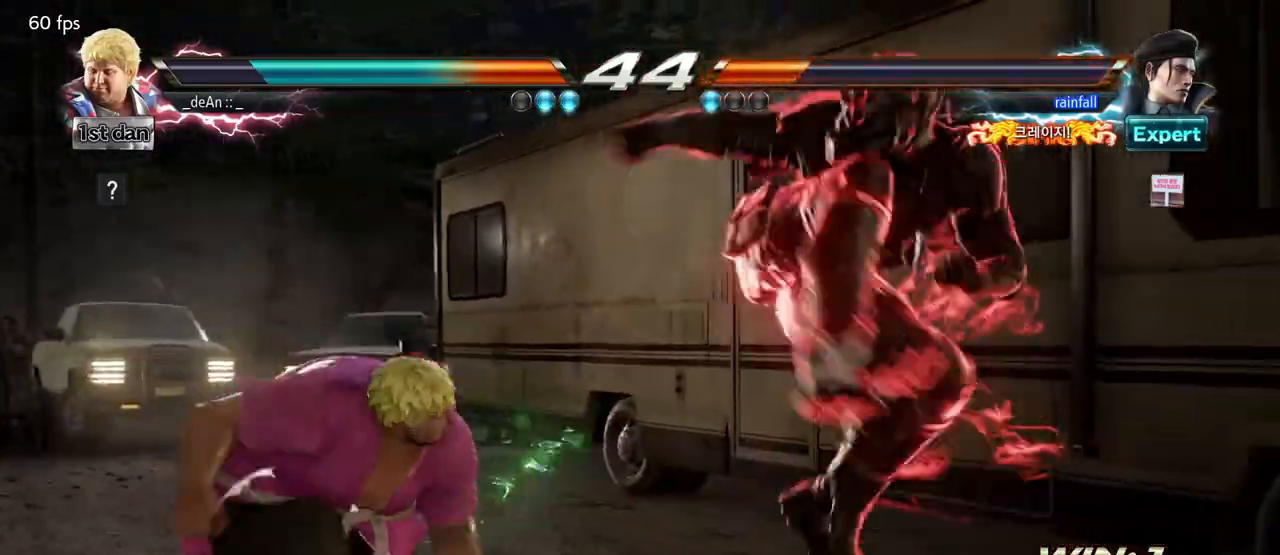
{"dt_ms": 500, "buttons": [], "left_stick": "center", "events": [[150, "SQUARE", "up"], [150, "TRIANGLE", "up"]]}
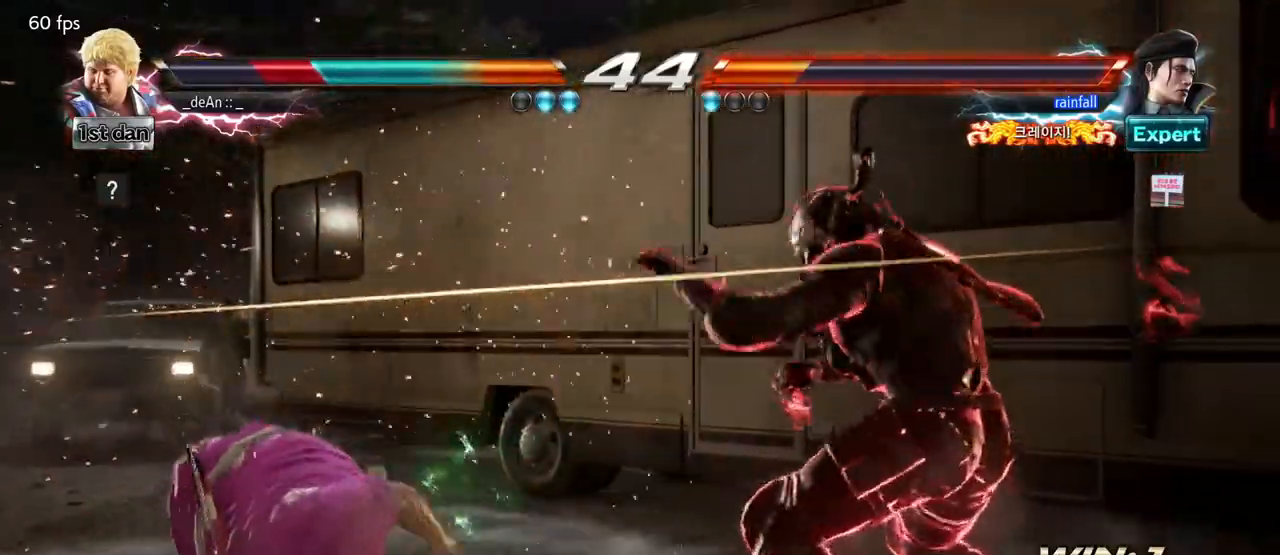
{"dt_ms": 500, "buttons": [], "left_stick": "center", "events": []}
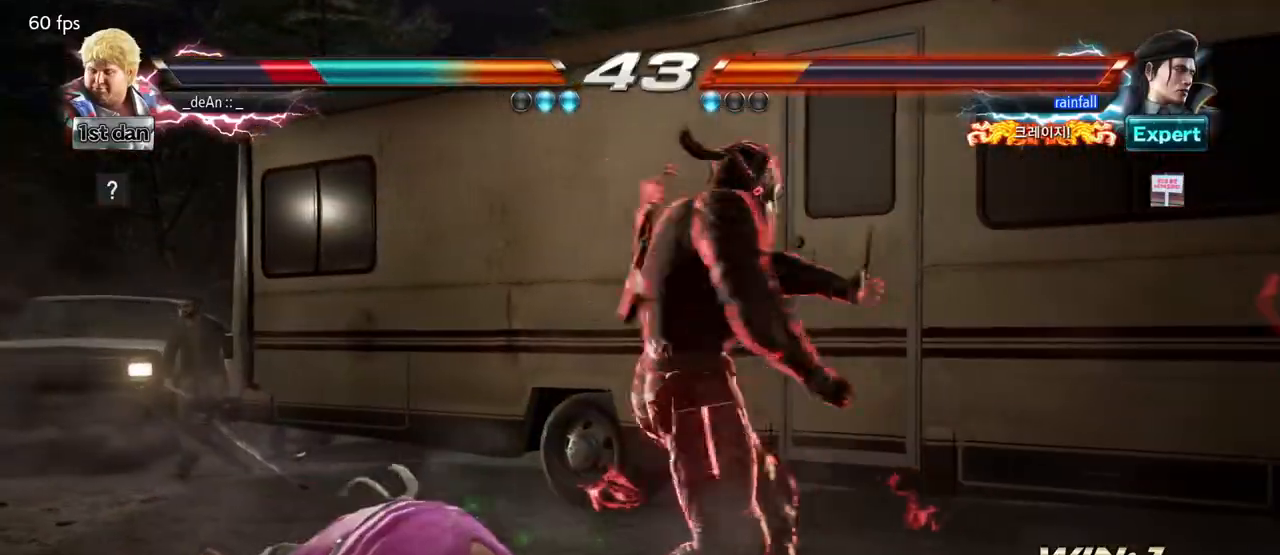
{"dt_ms": 500, "buttons": ["CIRCLE"], "left_stick": "center", "events": [[317, "CIRCLE", "down"], [400, "CIRCLE", "up"], [467, "CIRCLE", "down"]]}
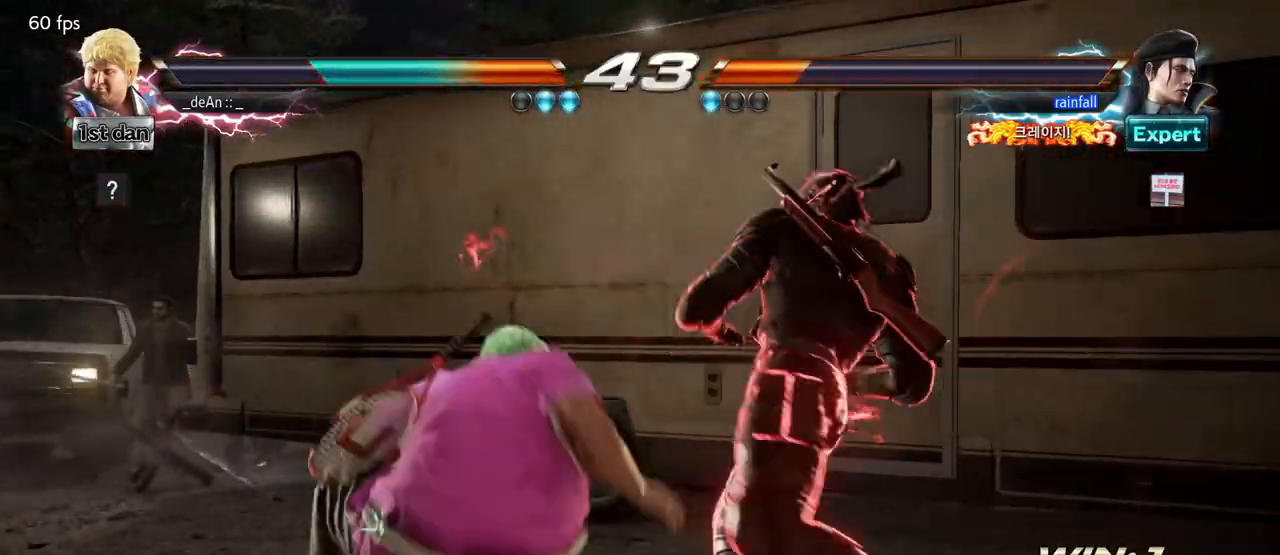
{"dt_ms": 500, "buttons": [], "left_stick": "center", "events": [[33, "CIRCLE", "up"], [67, "CIRCLE", "down"], [183, "CIRCLE", "up"], [217, "CIRCLE", "down"], [400, "CIRCLE", "up"]]}